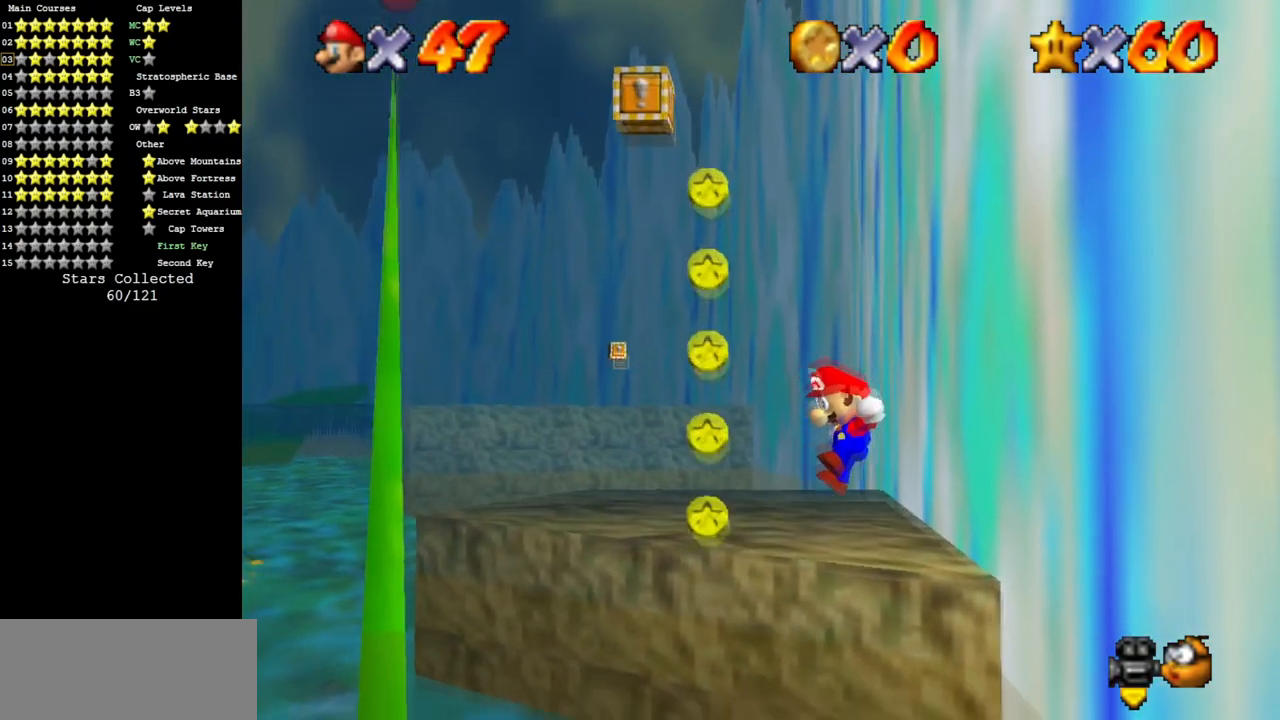
Gameplay with a controller (Nintendo layout); each line is a JSON object with the inputs held at the frame after it. "events" lists button and stick changes between this image and that frame as [ms after this image, input, new state], when the widget could be followed in between. Not read: L3 R3.
{"buttons": [], "left_stick": "center", "events": [[184, "A", "up"], [217, "left_stick", "up"], [284, "A", "down"], [467, "A", "up"], [484, "left_stick", "center"]]}
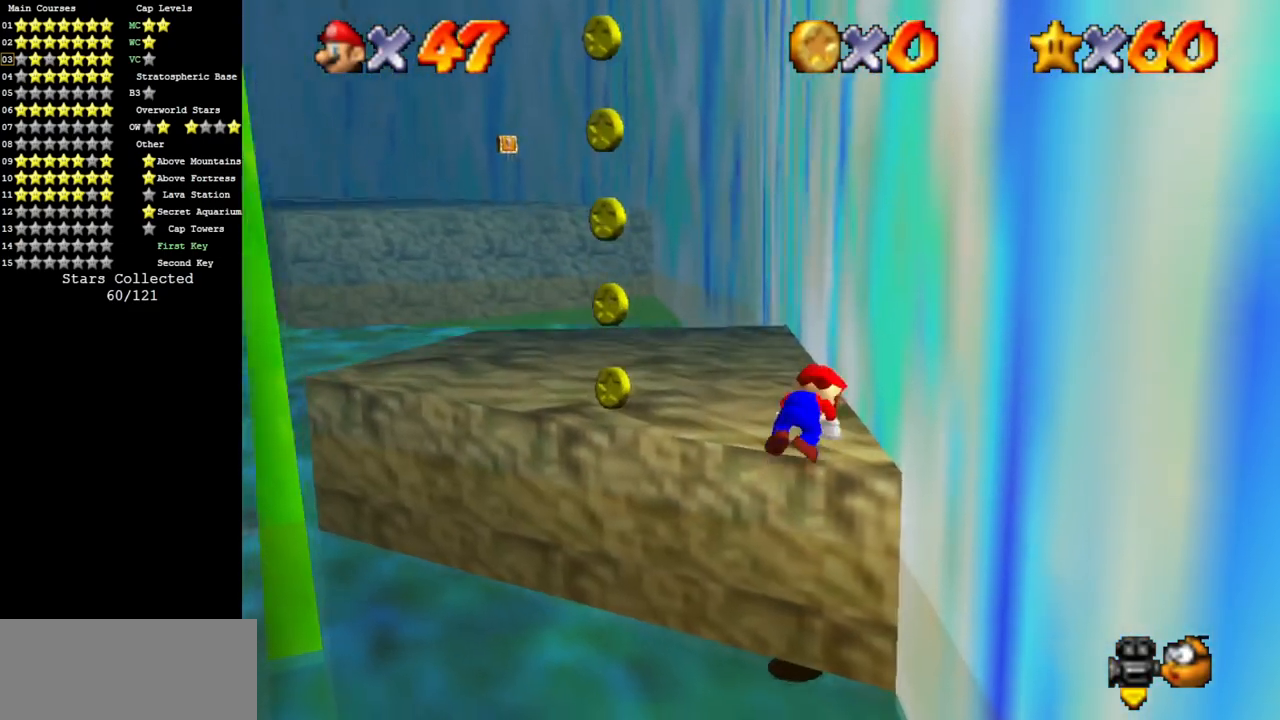
{"buttons": ["A"], "left_stick": "up", "events": [[166, "left_stick", "up"], [450, "A", "down"]]}
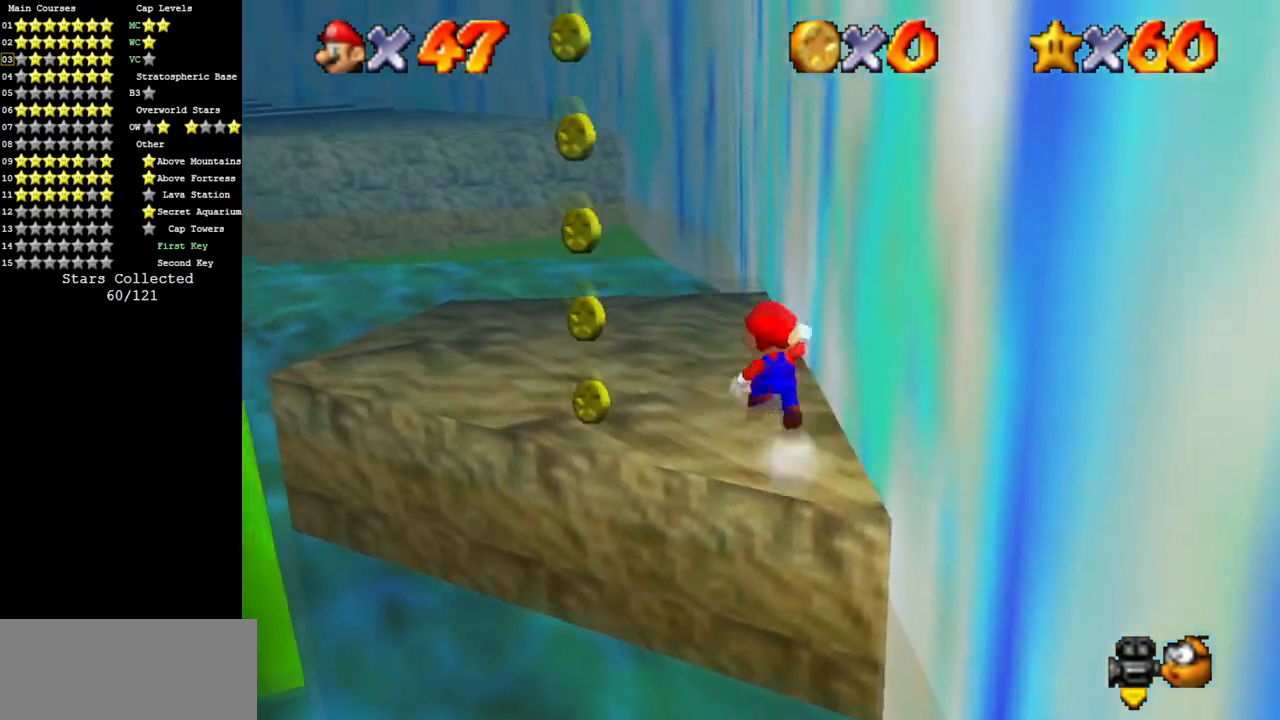
{"buttons": [], "left_stick": "up", "events": [[267, "B", "down"], [334, "A", "up"], [334, "B", "up"]]}
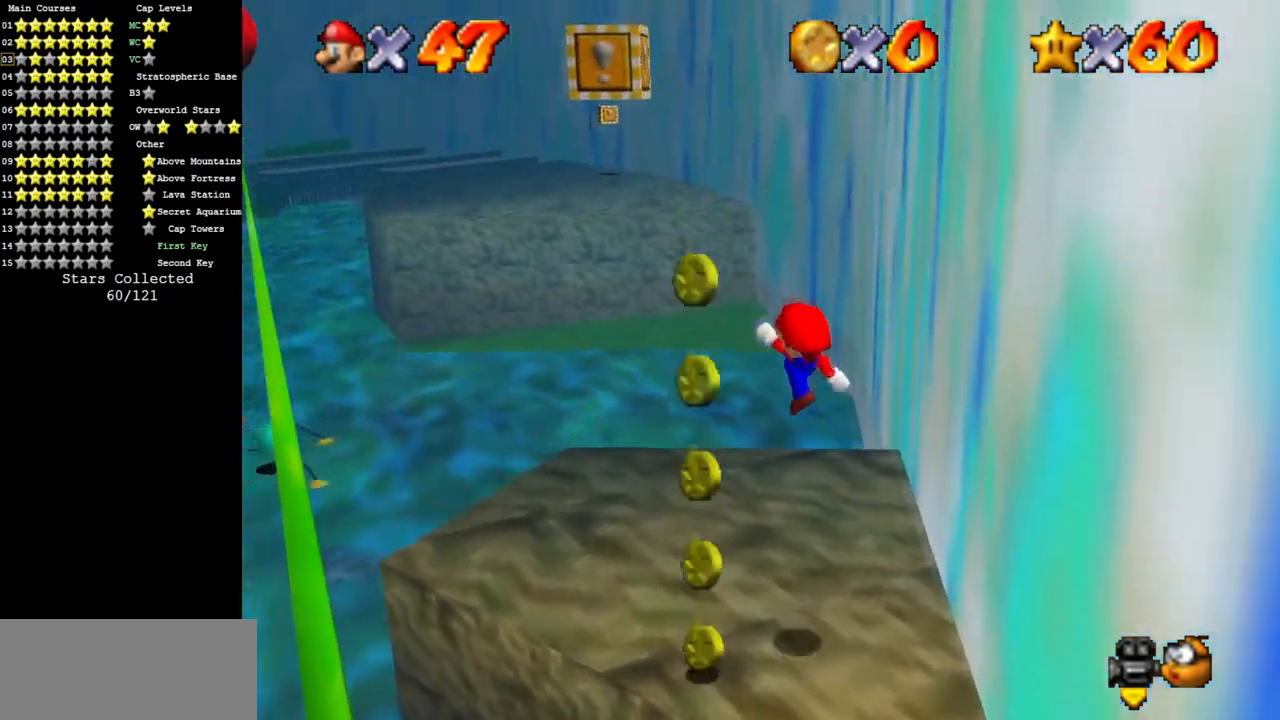
{"buttons": [], "left_stick": "up", "events": []}
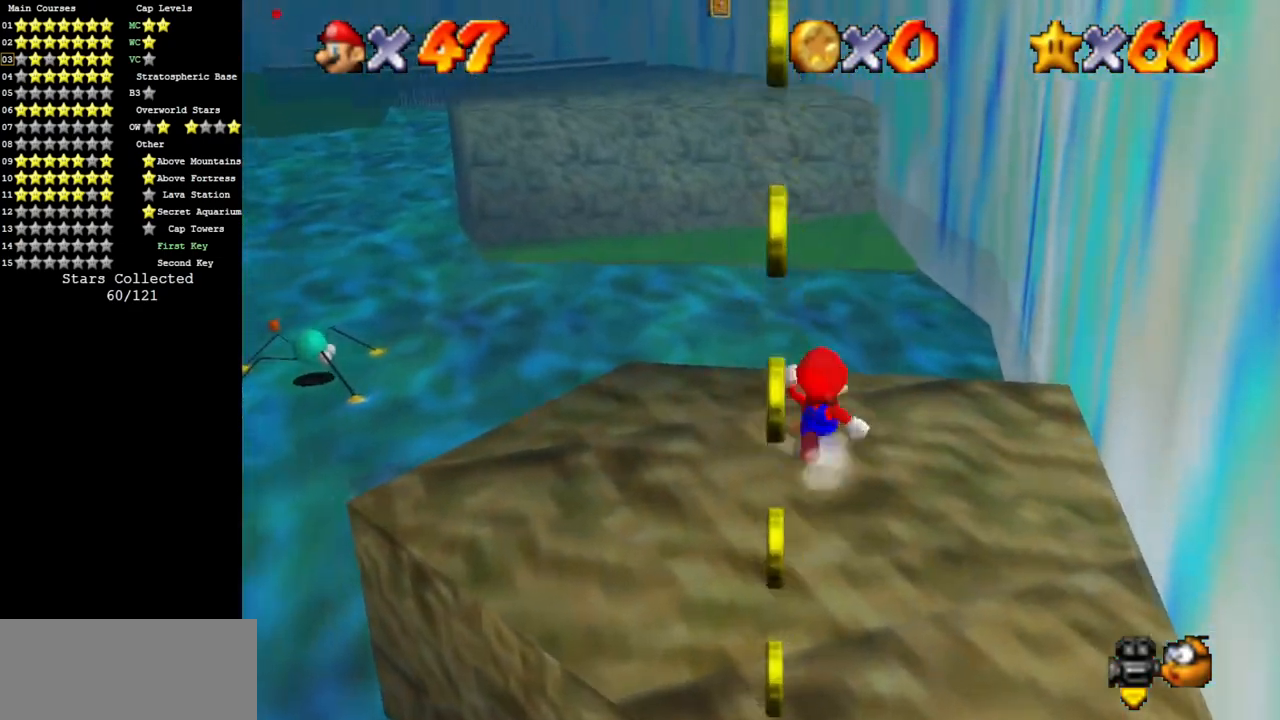
{"buttons": [], "left_stick": "up", "events": [[83, "Z", "down"], [117, "A", "down"], [217, "A", "up"], [284, "Z", "up"]]}
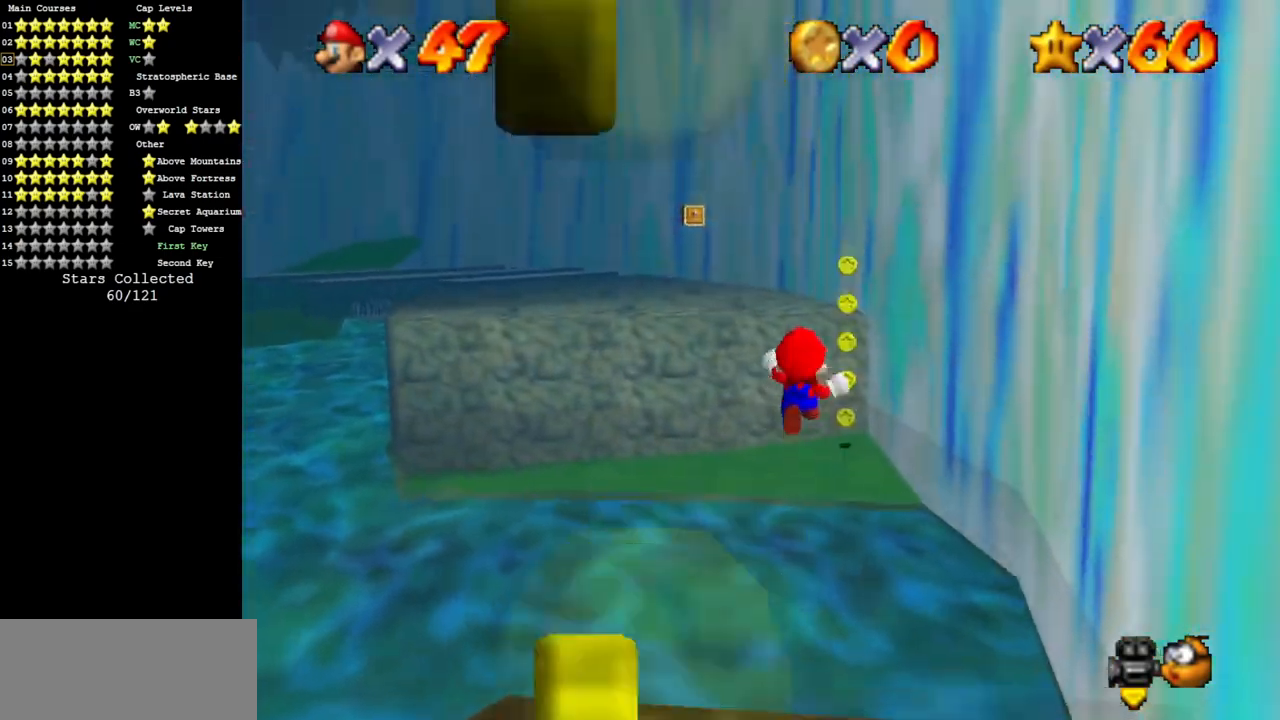
{"buttons": [], "left_stick": "up", "events": []}
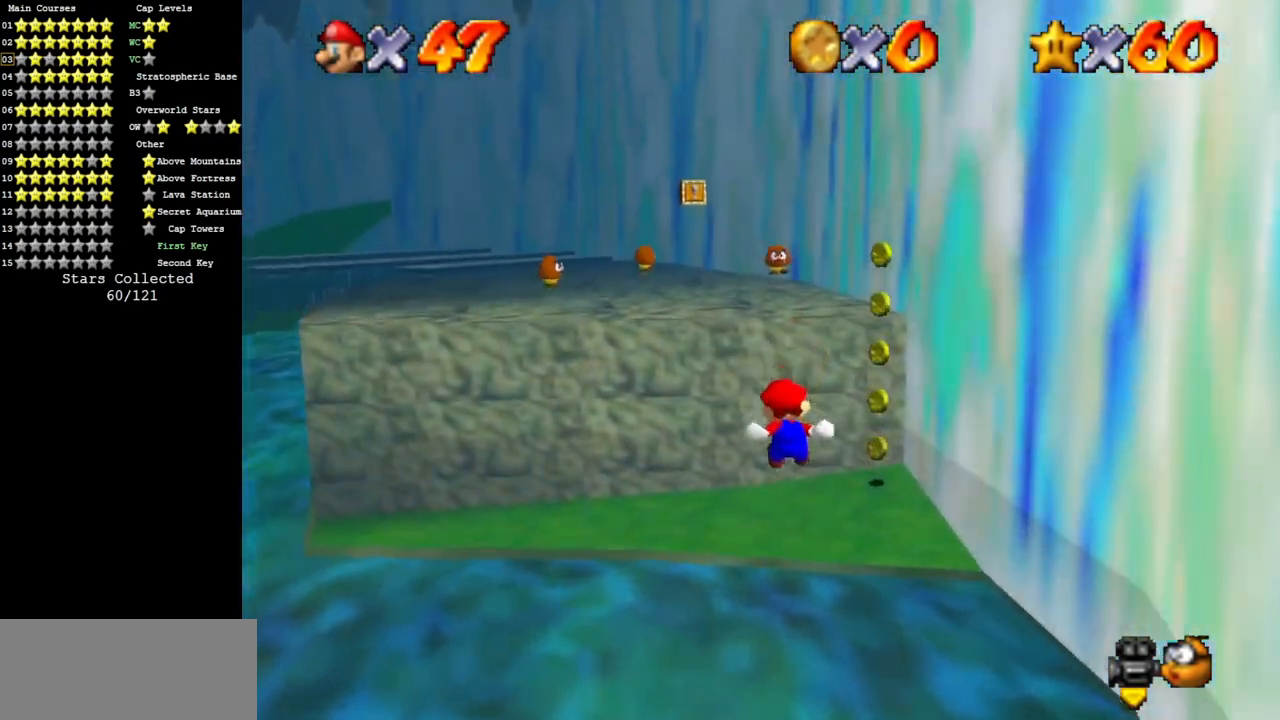
{"buttons": [], "left_stick": "up", "events": [[17, "C_DOWN", "down"], [17, "C_LEFT", "down"], [67, "left_stick", "left"], [150, "left_stick", "center"], [234, "C_DOWN", "up"], [234, "C_LEFT", "up"], [350, "left_stick", "up"]]}
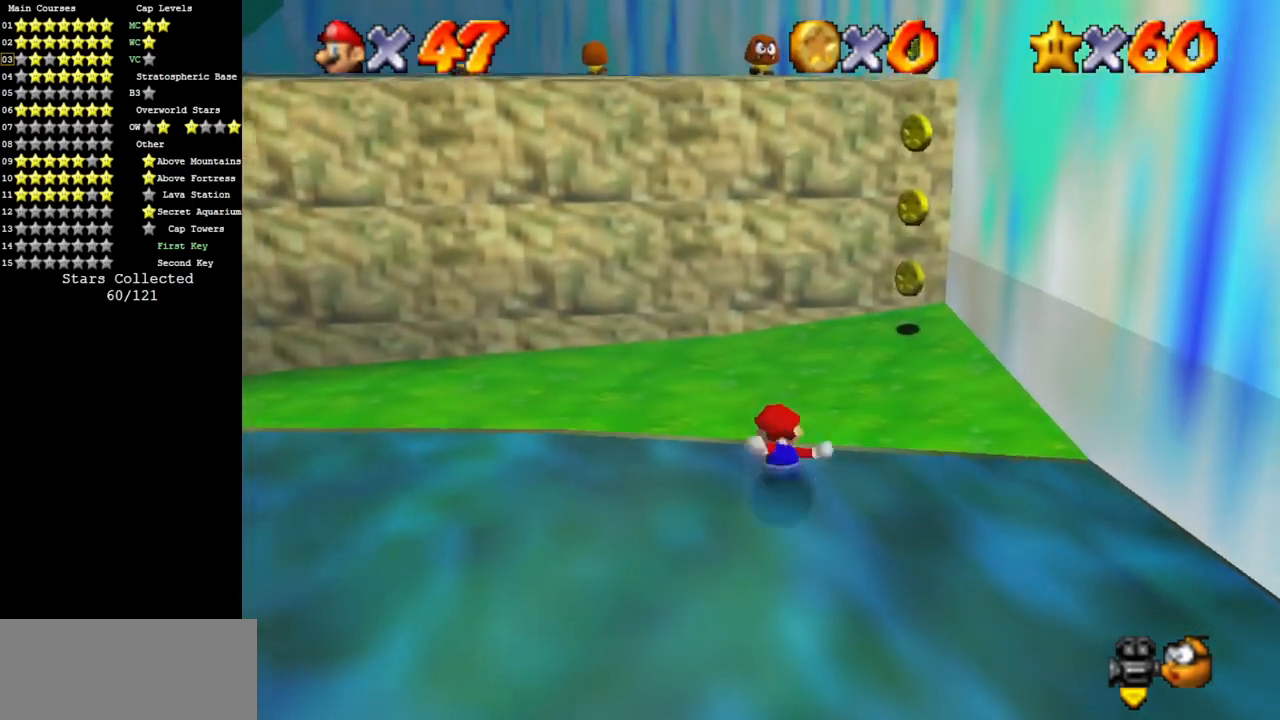
{"buttons": ["A"], "left_stick": "up-right", "events": [[50, "left_stick", "up-right"], [433, "A", "down"]]}
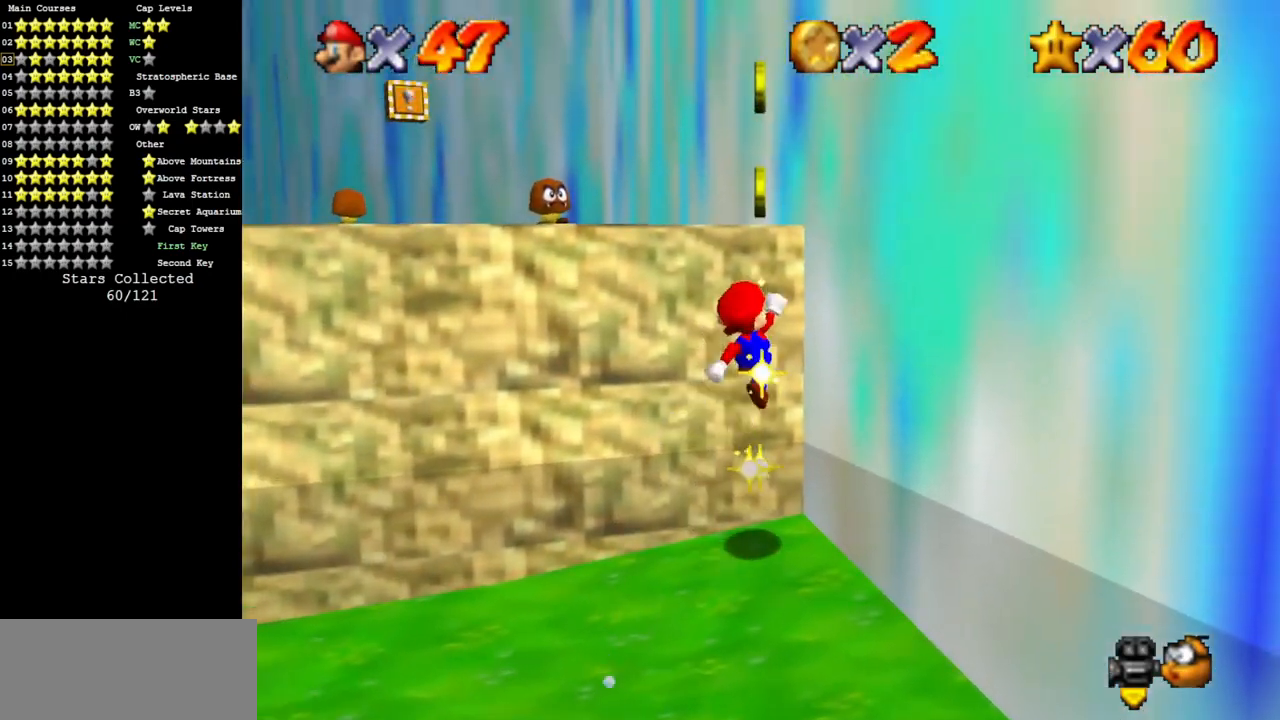
{"buttons": [], "left_stick": "up-left", "events": [[17, "A", "up"], [184, "A", "down"], [234, "left_stick", "up-left"], [367, "A", "up"]]}
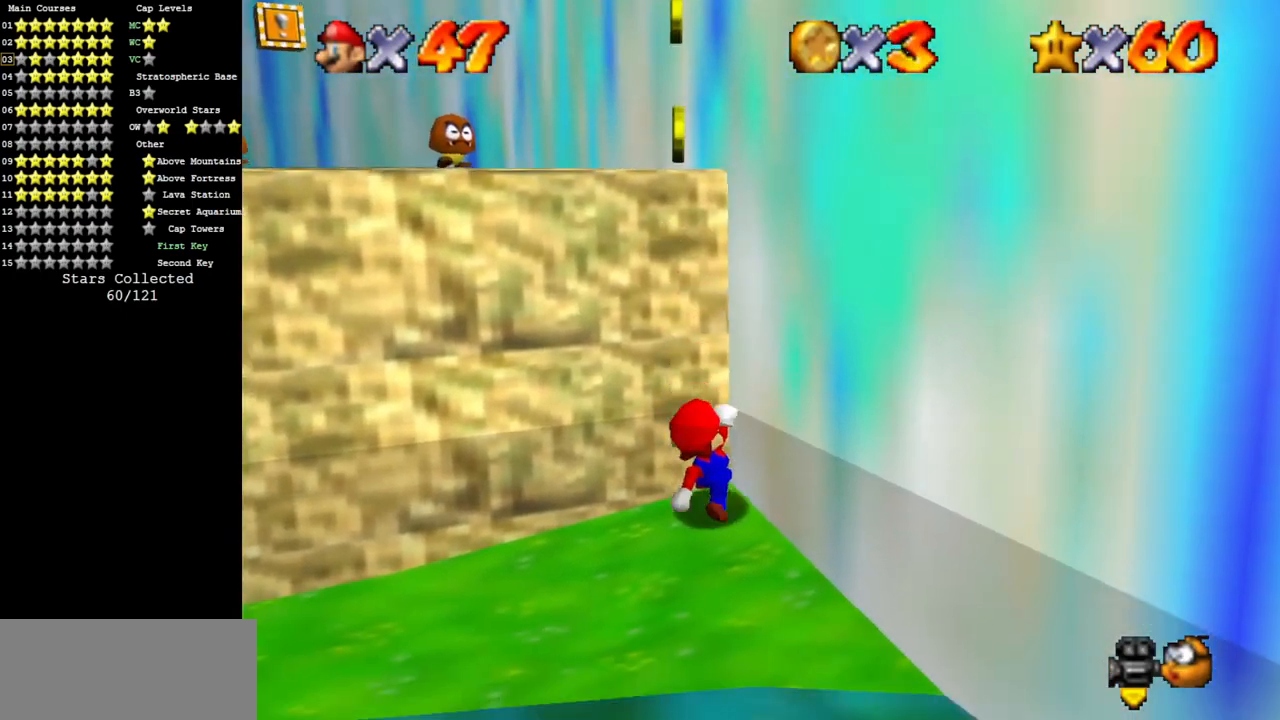
{"buttons": ["A"], "left_stick": "up-left", "events": [[50, "left_stick", "left"], [133, "A", "down"], [333, "left_stick", "up-left"]]}
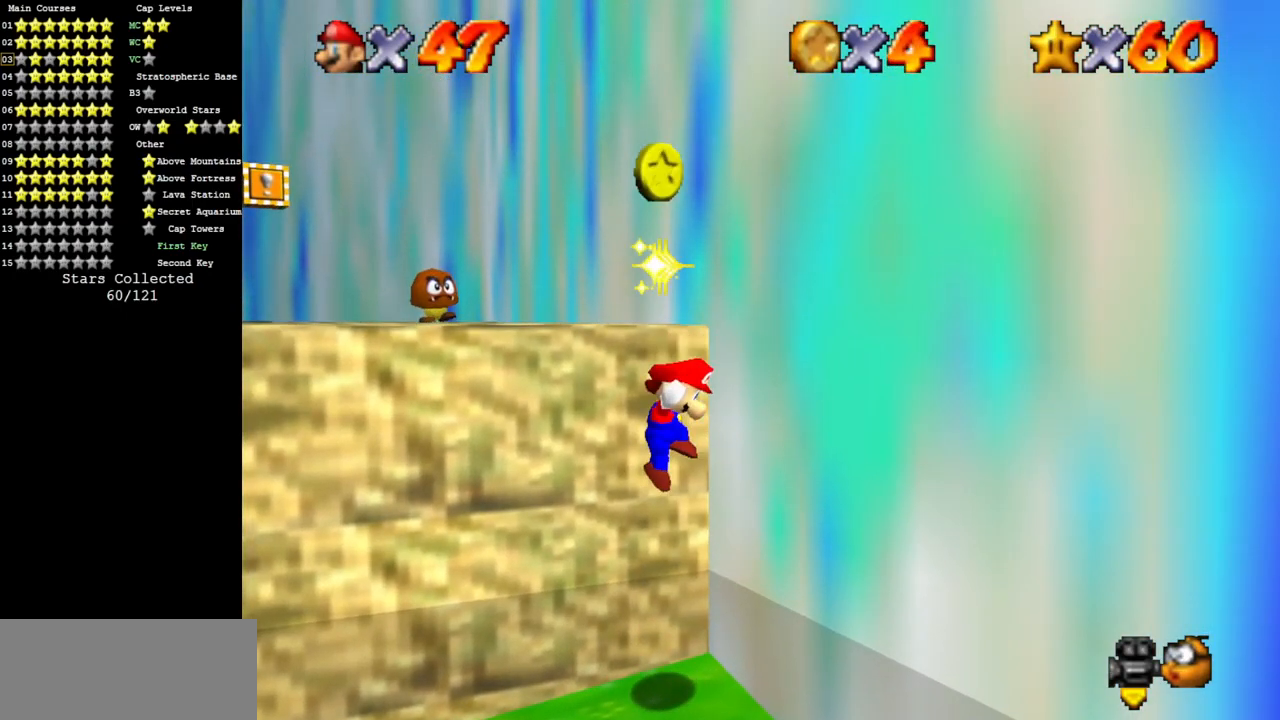
{"buttons": [], "left_stick": "down", "events": [[83, "A", "up"], [284, "left_stick", "center"], [434, "left_stick", "down"]]}
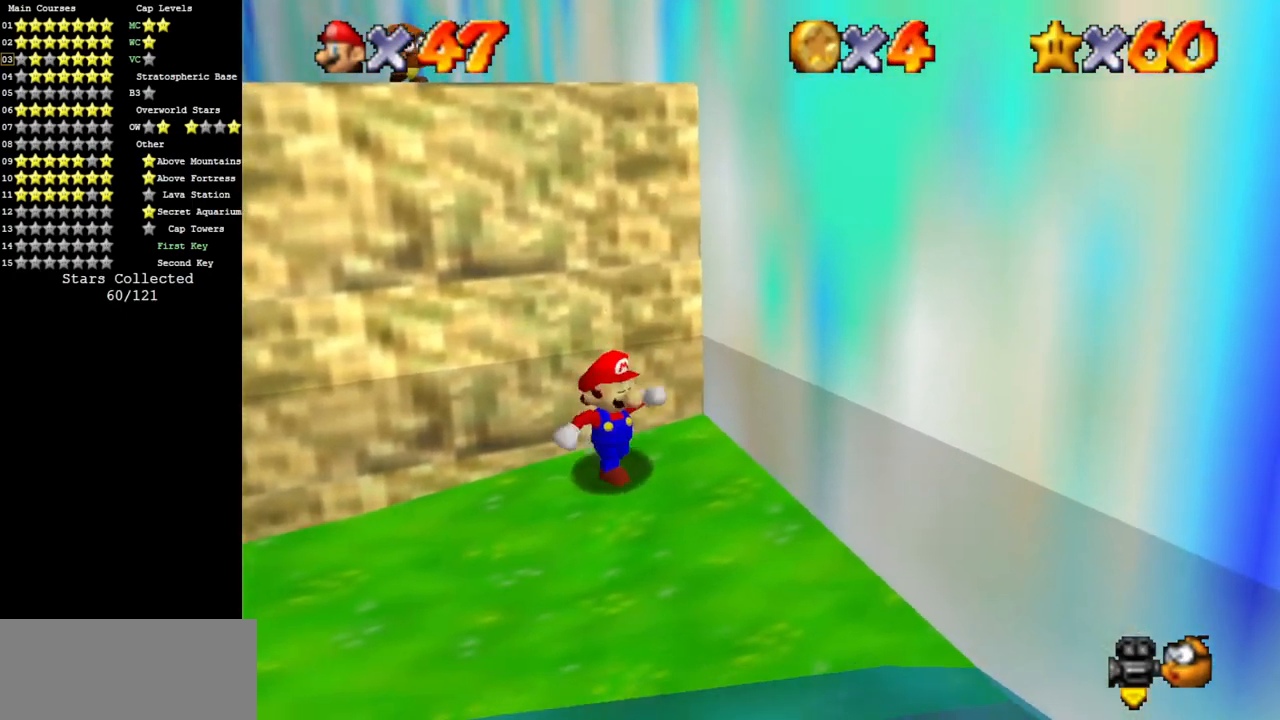
{"buttons": [], "left_stick": "up-left", "events": [[133, "left_stick", "down-right"], [417, "left_stick", "up-left"]]}
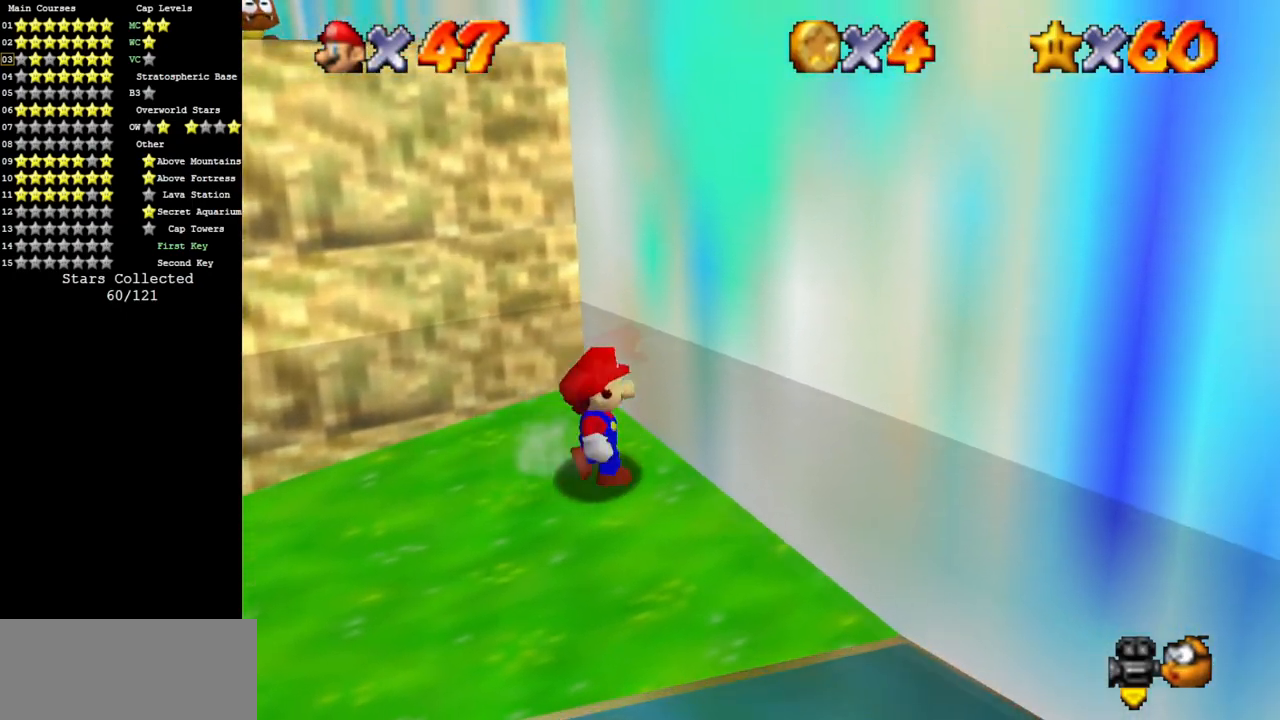
{"buttons": [], "left_stick": "up-left", "events": [[17, "A", "down"], [451, "A", "up"]]}
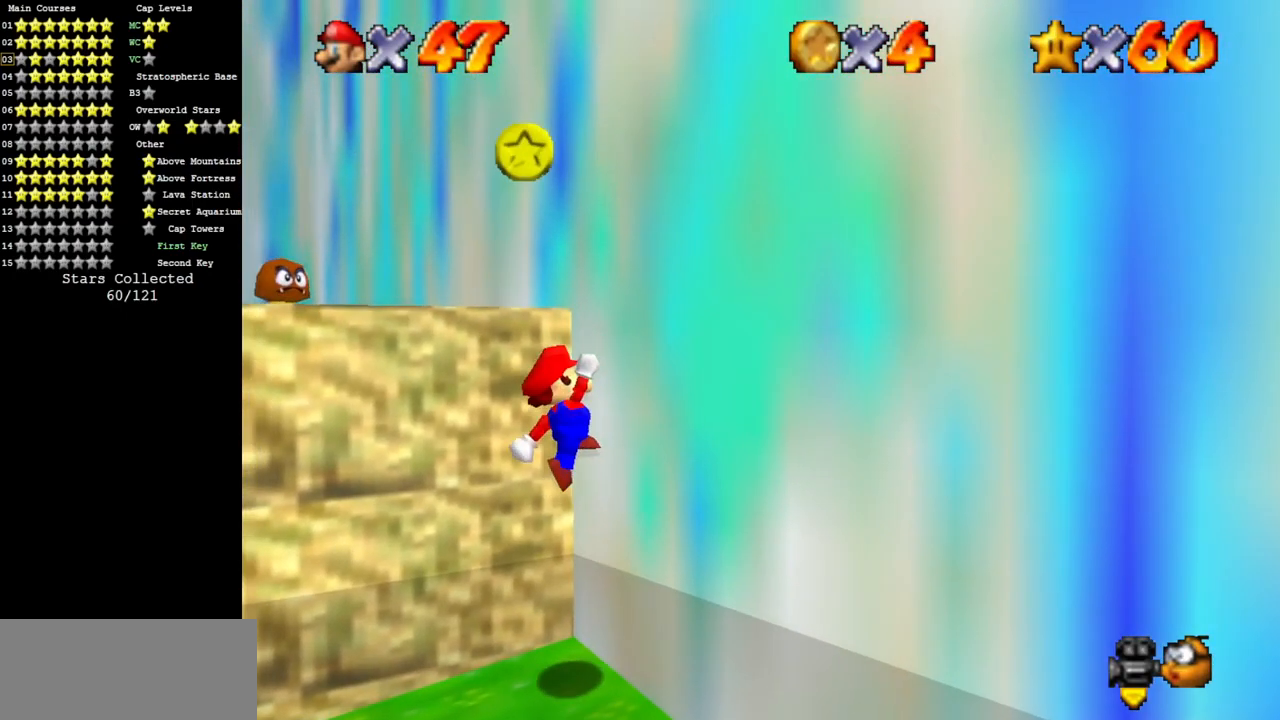
{"buttons": [], "left_stick": "center", "events": [[83, "left_stick", "left"], [233, "left_stick", "down-left"], [434, "left_stick", "center"]]}
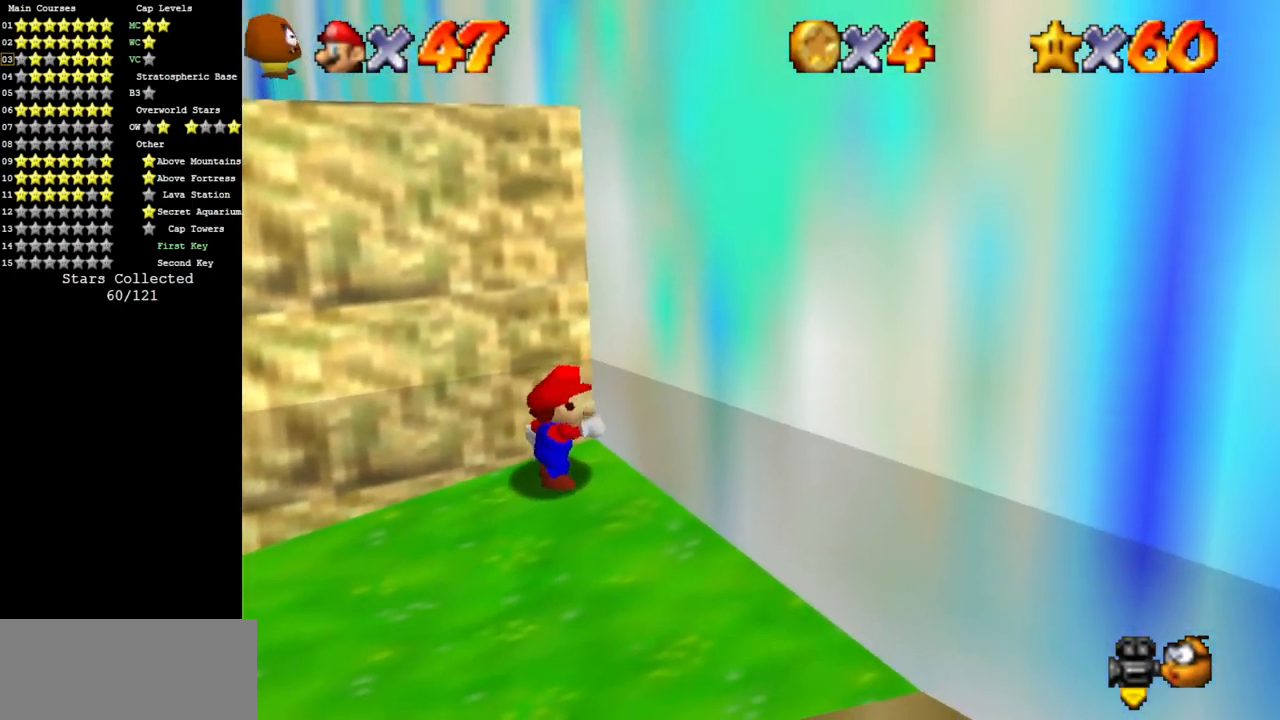
{"buttons": [], "left_stick": "right", "events": [[50, "left_stick", "down"], [501, "left_stick", "right"]]}
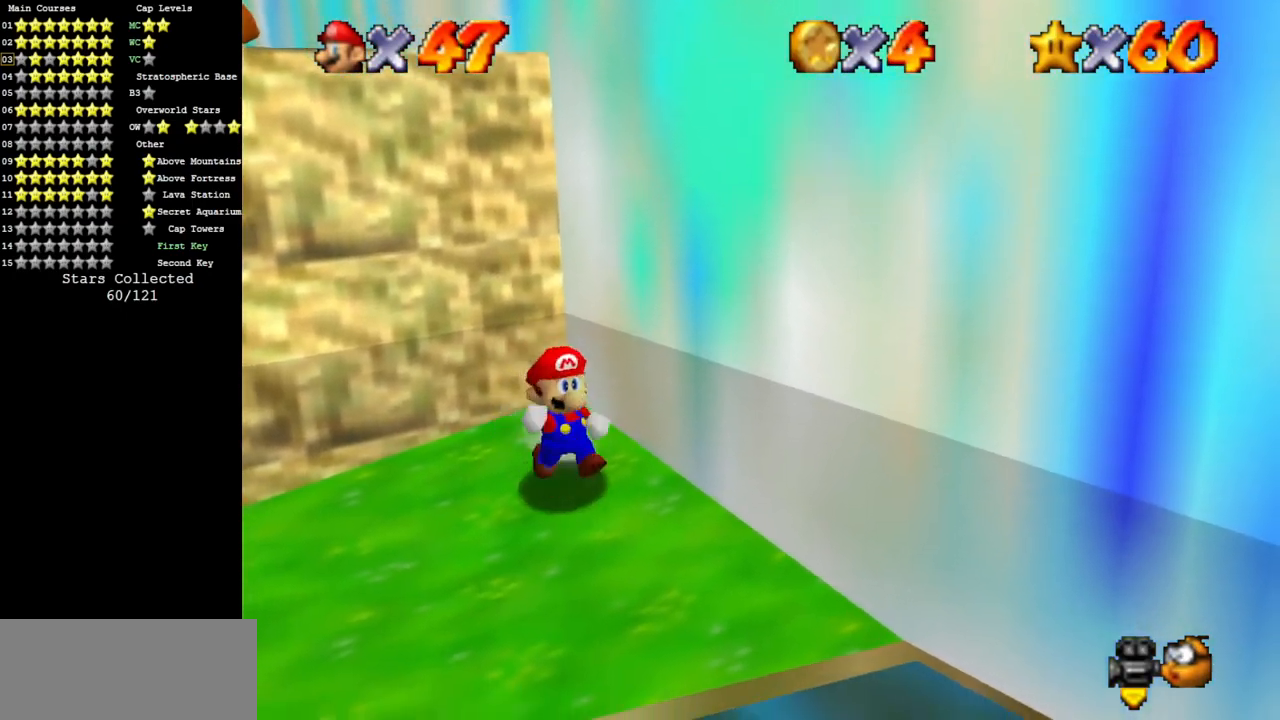
{"buttons": [], "left_stick": "up-left", "events": [[67, "left_stick", "up"], [167, "A", "down"], [167, "left_stick", "up-left"], [250, "A", "up"], [384, "C_DOWN", "down"], [384, "C_RIGHT", "down"], [500, "C_DOWN", "up"], [500, "C_RIGHT", "up"]]}
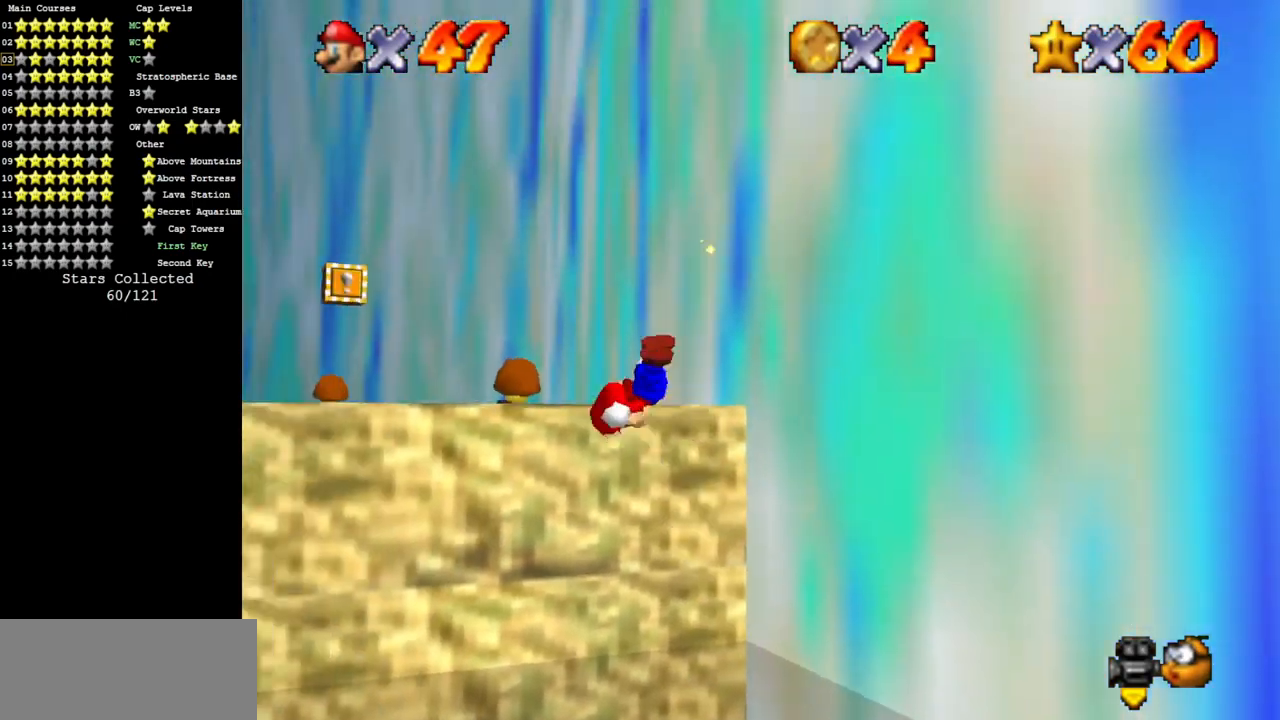
{"buttons": ["A"], "left_stick": "up", "events": [[100, "C_DOWN", "down"], [100, "C_RIGHT", "down"], [284, "C_DOWN", "up"], [284, "C_RIGHT", "up"], [367, "B", "down"], [367, "left_stick", "up"], [434, "B", "up"], [451, "A", "down"]]}
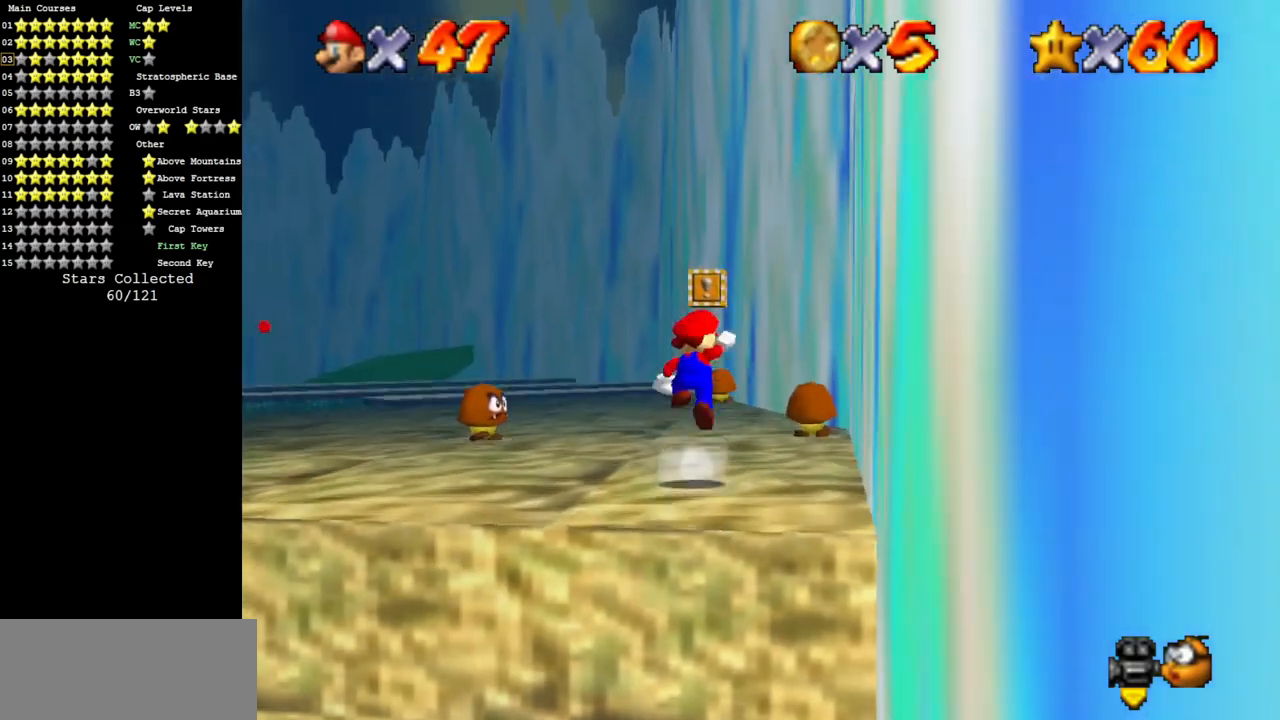
{"buttons": [], "left_stick": "up-left", "events": [[117, "A", "up"], [300, "C_DOWN", "down"], [300, "C_RIGHT", "down"], [450, "C_DOWN", "up"], [450, "C_RIGHT", "up"], [467, "left_stick", "up-left"]]}
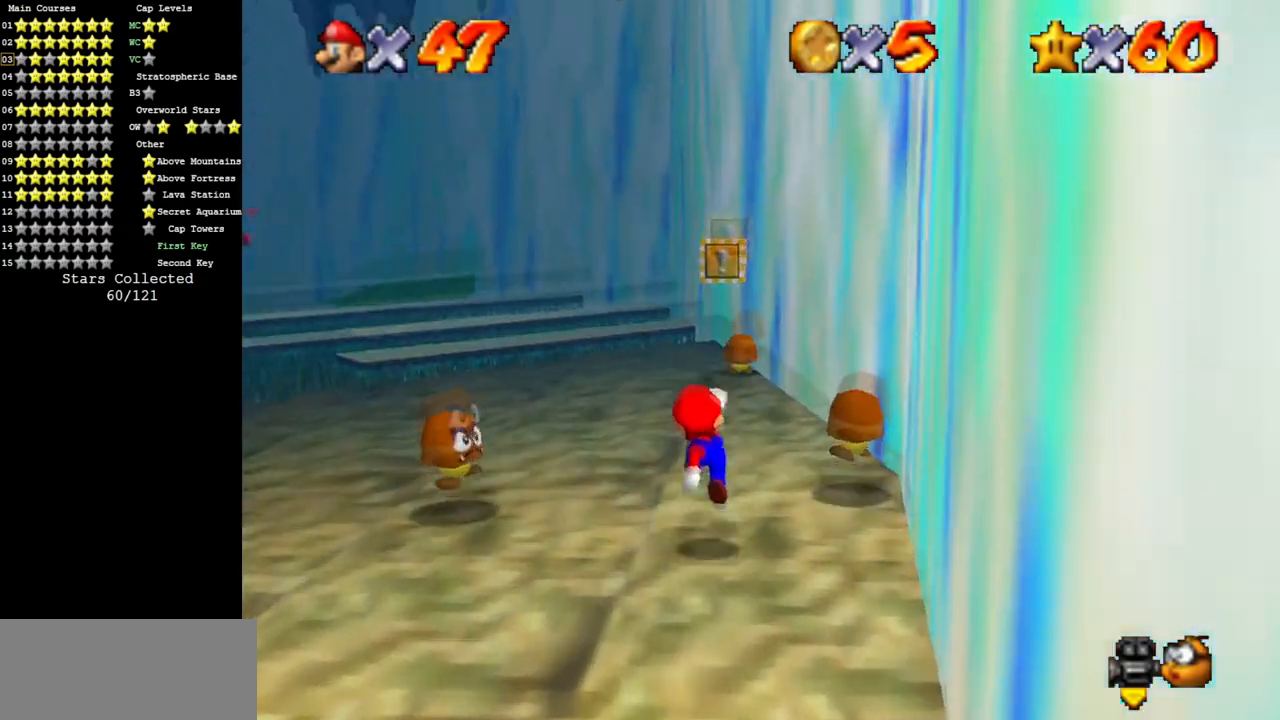
{"buttons": ["C_DOWN", "C_RIGHT"], "left_stick": "up", "events": [[201, "left_stick", "up"], [401, "C_DOWN", "down"], [401, "C_RIGHT", "down"]]}
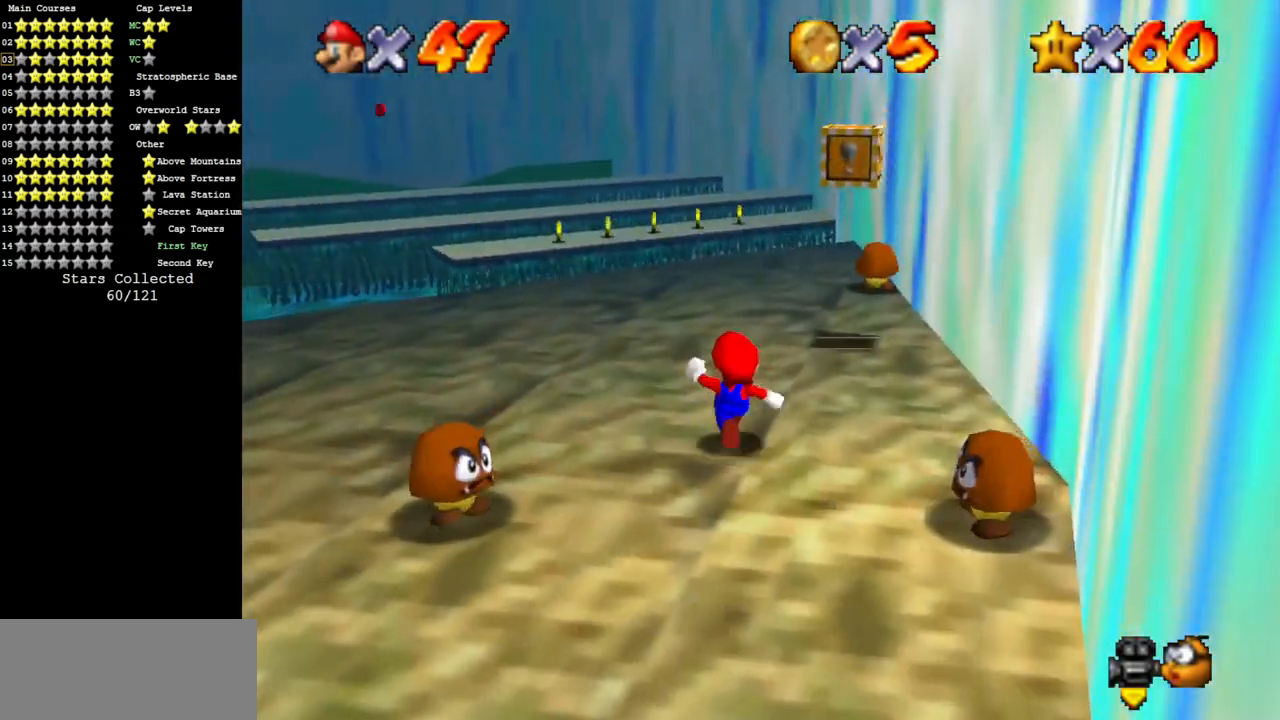
{"buttons": [], "left_stick": "up", "events": [[100, "C_DOWN", "up"], [100, "C_RIGHT", "up"], [183, "C_DOWN", "down"], [183, "C_RIGHT", "down"], [317, "C_DOWN", "up"], [317, "C_RIGHT", "up"]]}
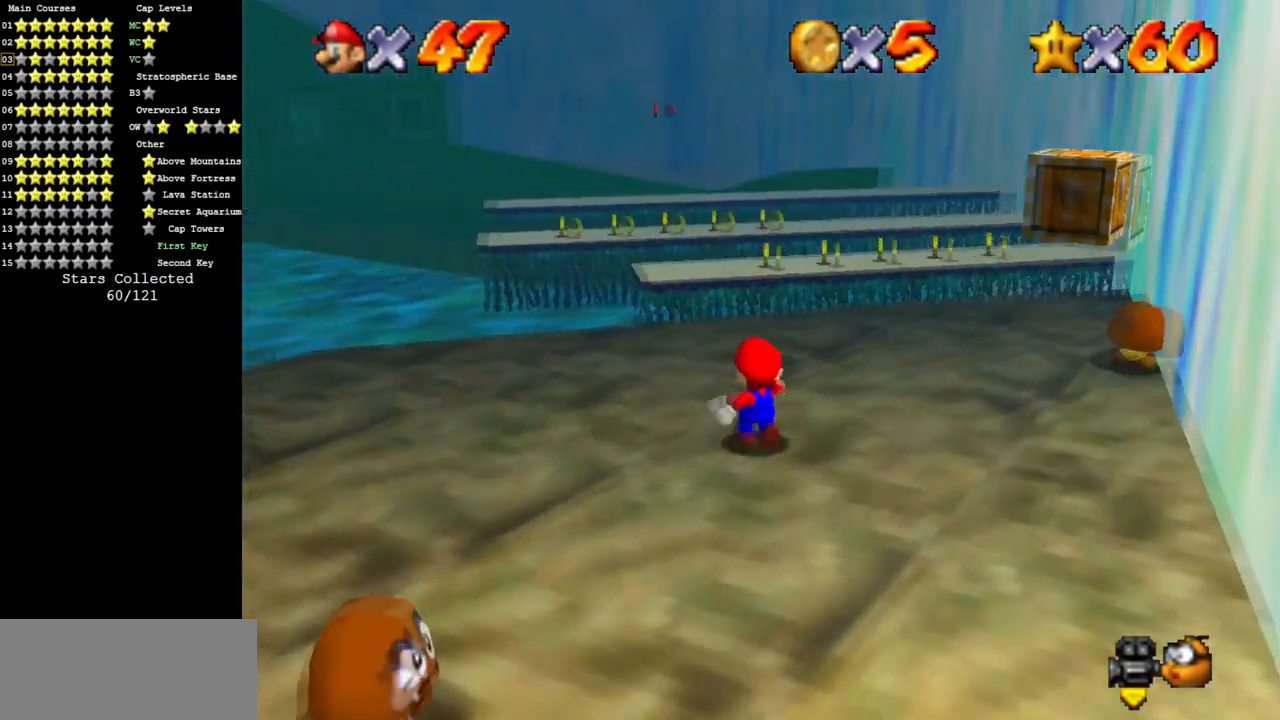
{"buttons": ["Z"], "left_stick": "up", "events": [[484, "Z", "down"]]}
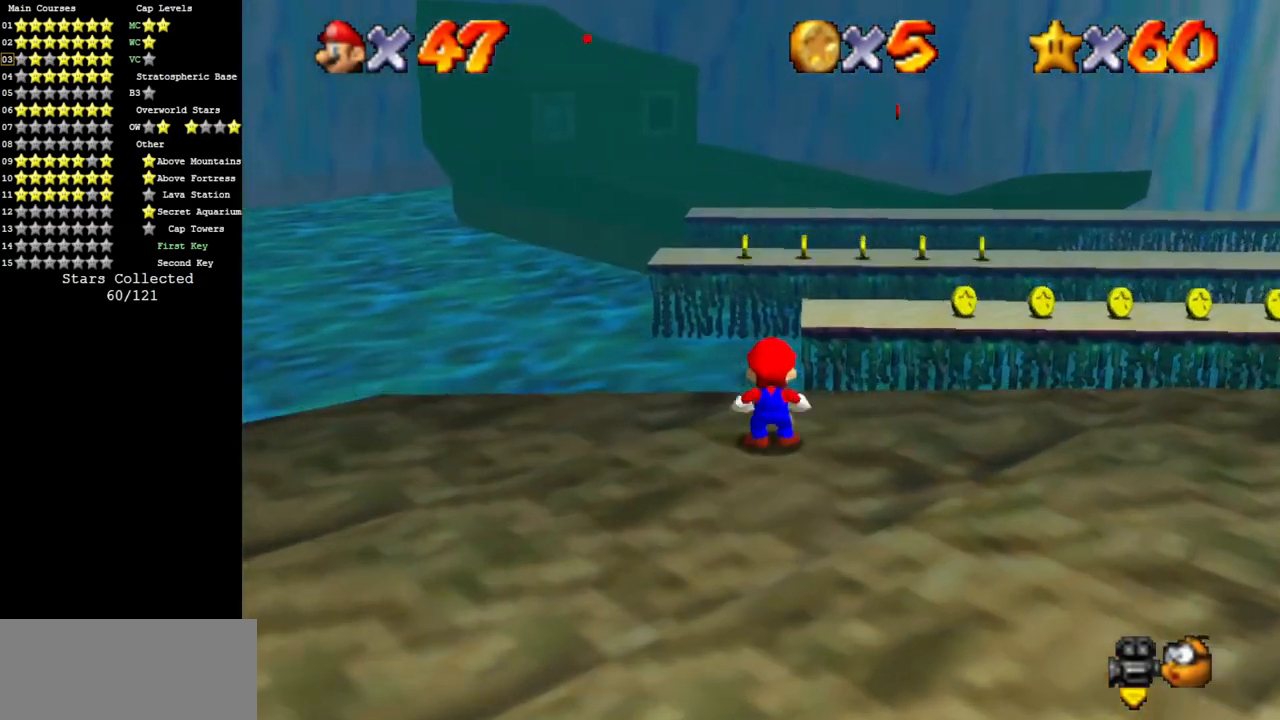
{"buttons": [], "left_stick": "up-left", "events": [[33, "A", "down"], [150, "A", "up"], [150, "Z", "up"], [384, "left_stick", "up-left"]]}
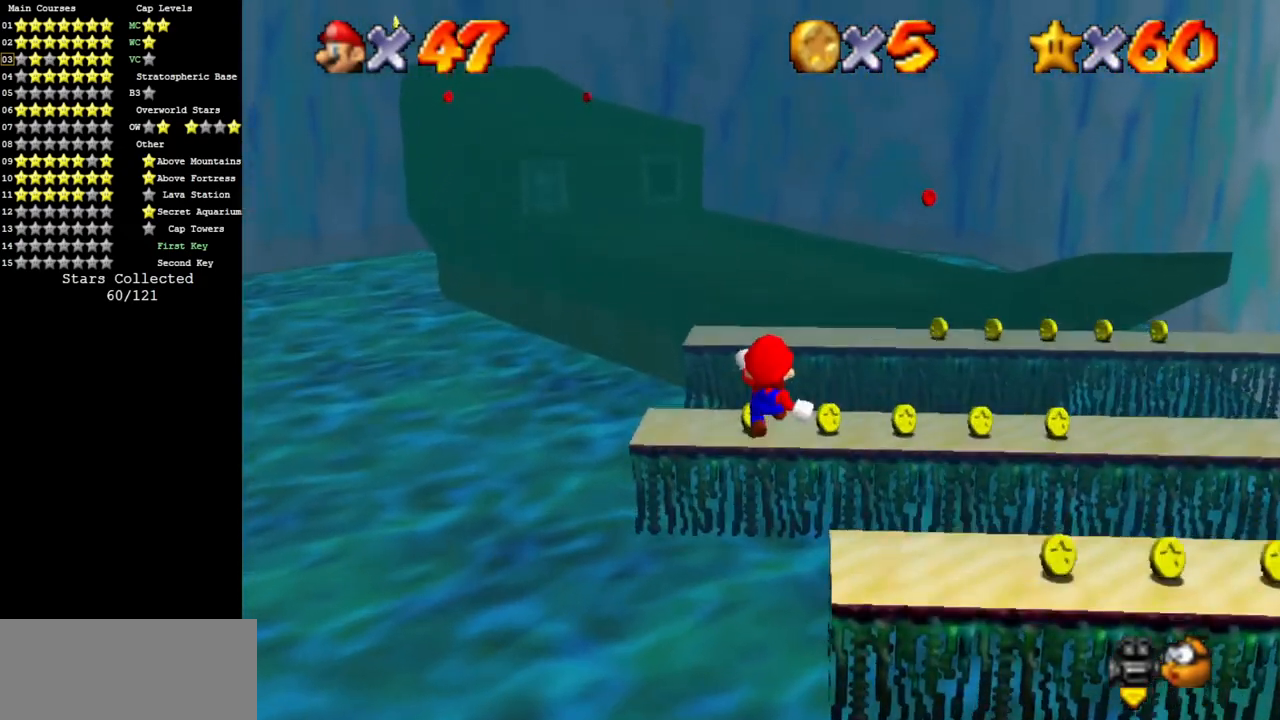
{"buttons": [], "left_stick": "down-left", "events": [[117, "left_stick", "down-left"]]}
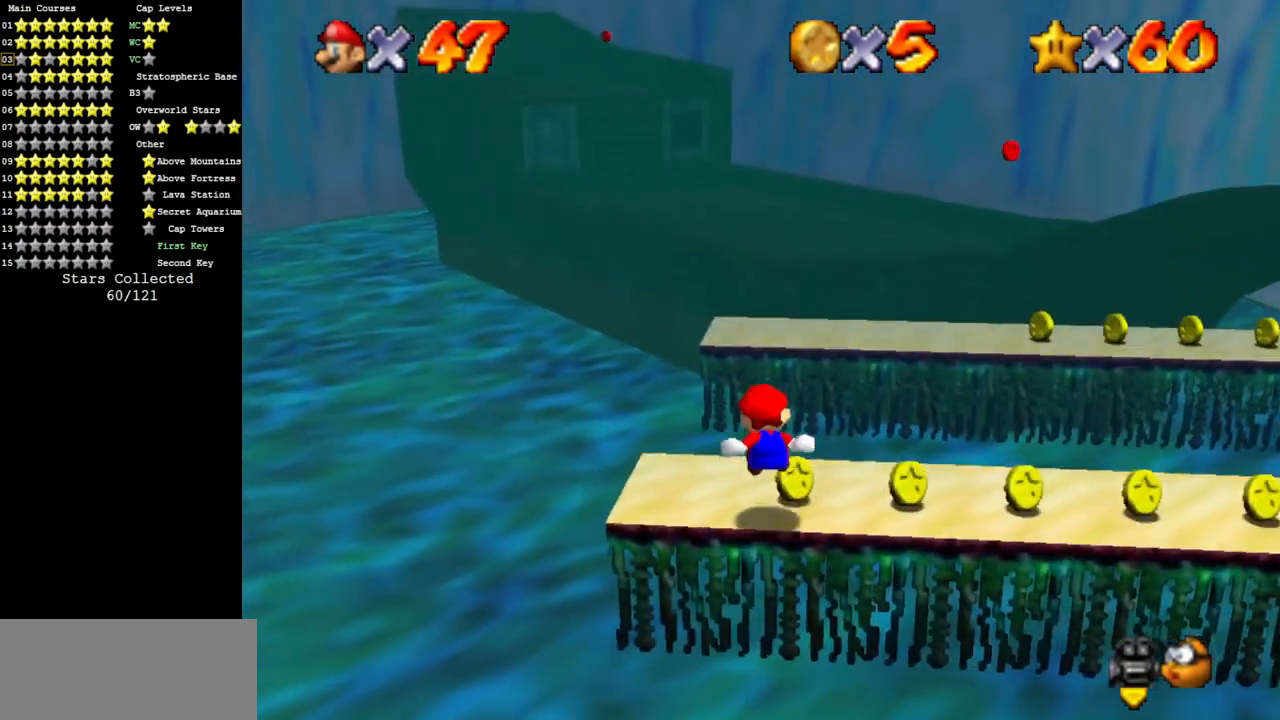
{"buttons": [], "left_stick": "center", "events": [[33, "Z", "down"], [100, "A", "down"], [267, "A", "up"], [267, "Z", "up"], [417, "left_stick", "center"]]}
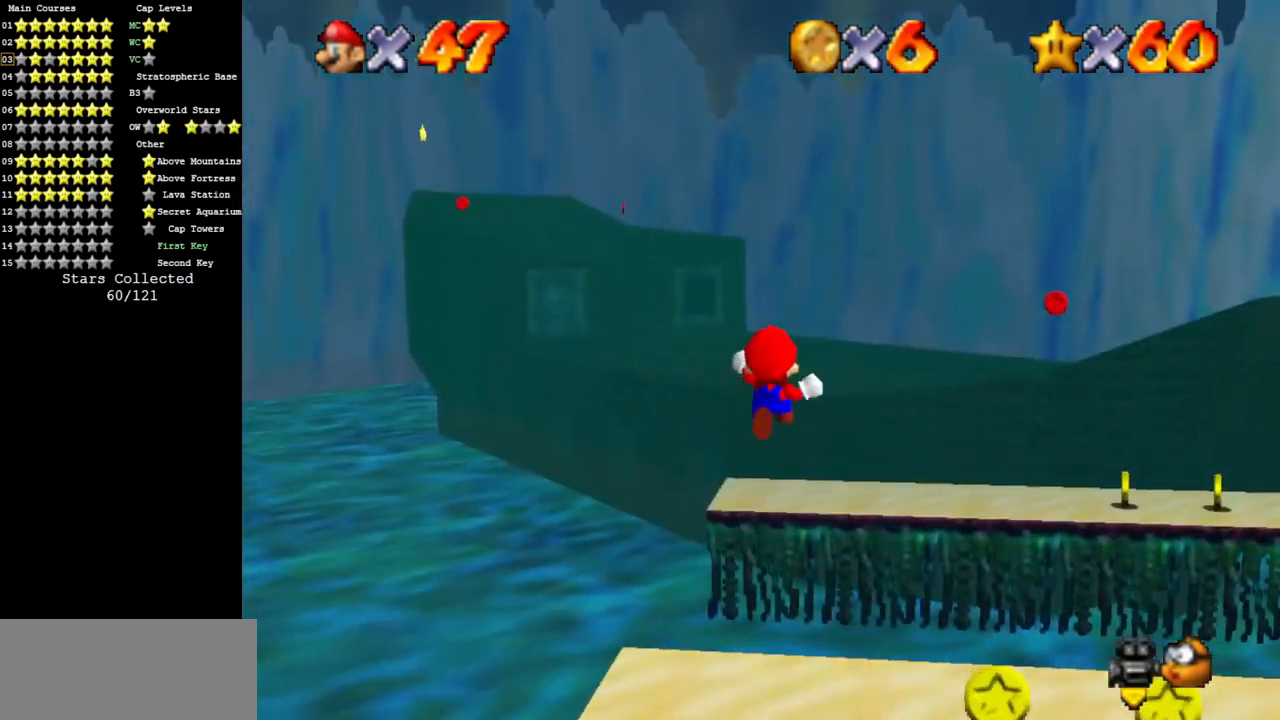
{"buttons": [], "left_stick": "up", "events": [[50, "left_stick", "up"]]}
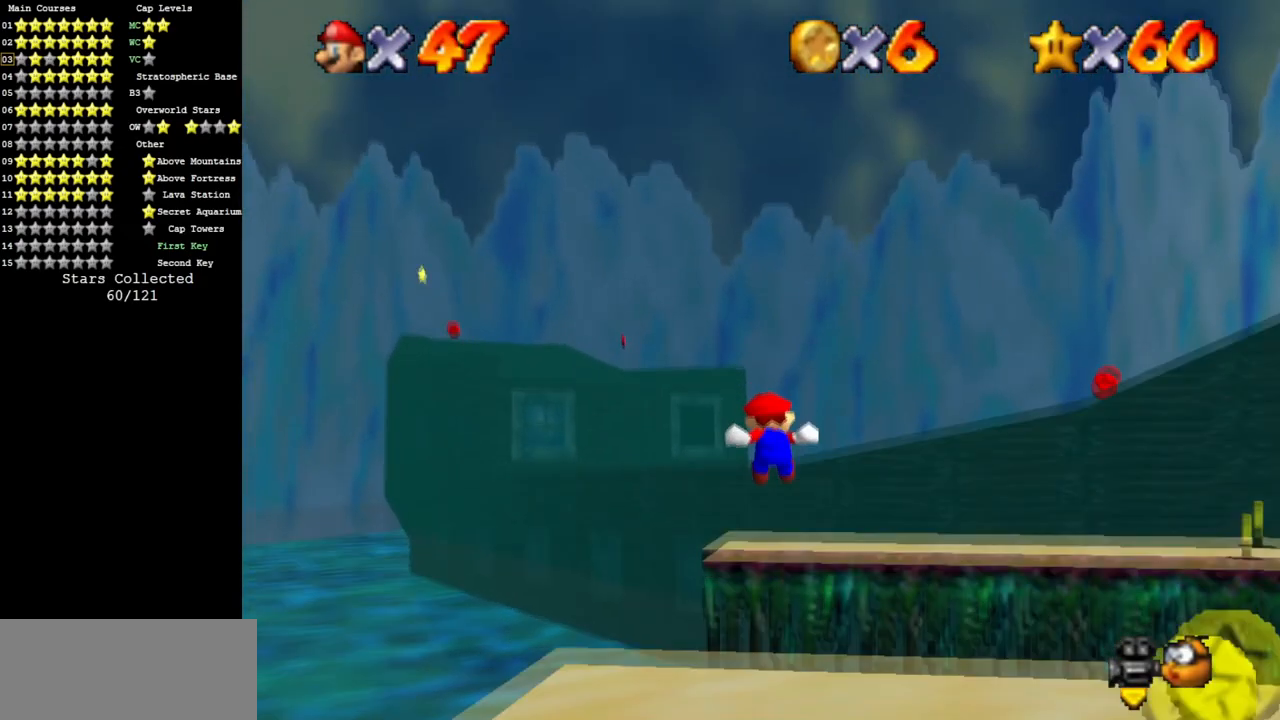
{"buttons": [], "left_stick": "up-left", "events": [[100, "left_stick", "up-left"], [150, "Z", "down"], [217, "A", "down"], [367, "A", "up"], [400, "Z", "up"]]}
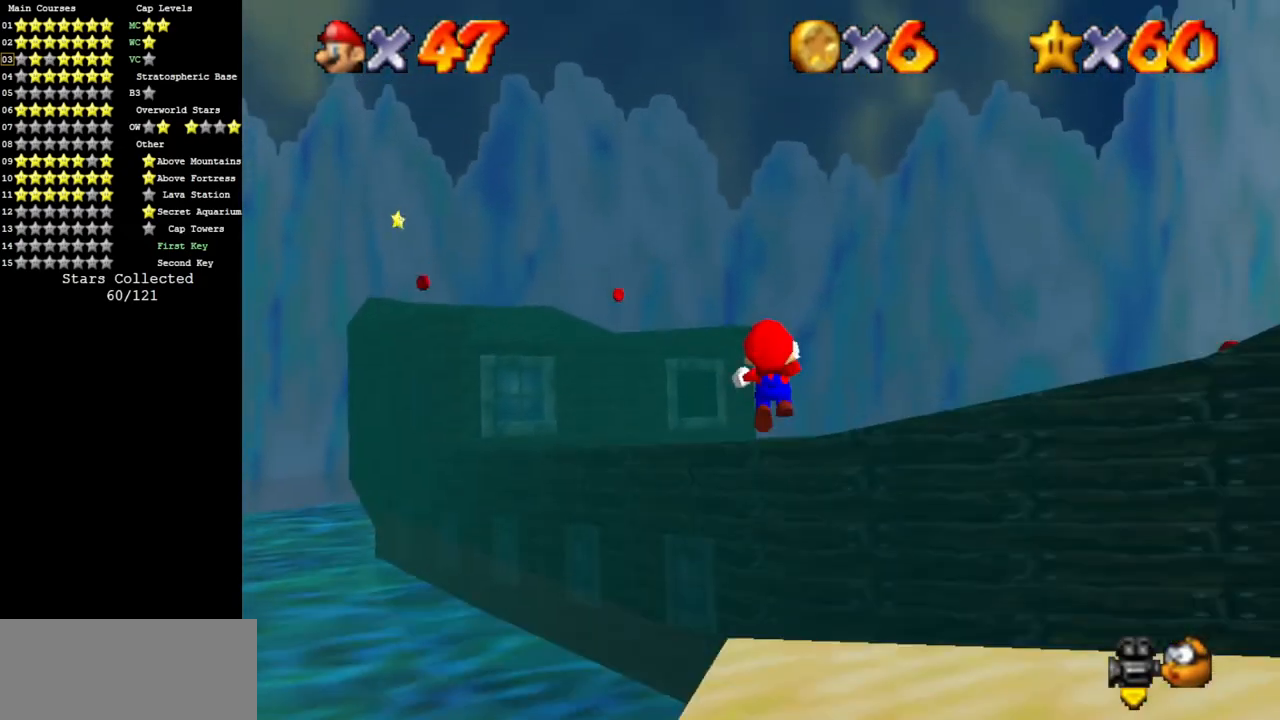
{"buttons": ["C_DOWN", "C_RIGHT", "C_UP"], "left_stick": "up-left", "events": [[384, "C_UP", "down"], [468, "C_RIGHT", "down"], [501, "C_DOWN", "down"]]}
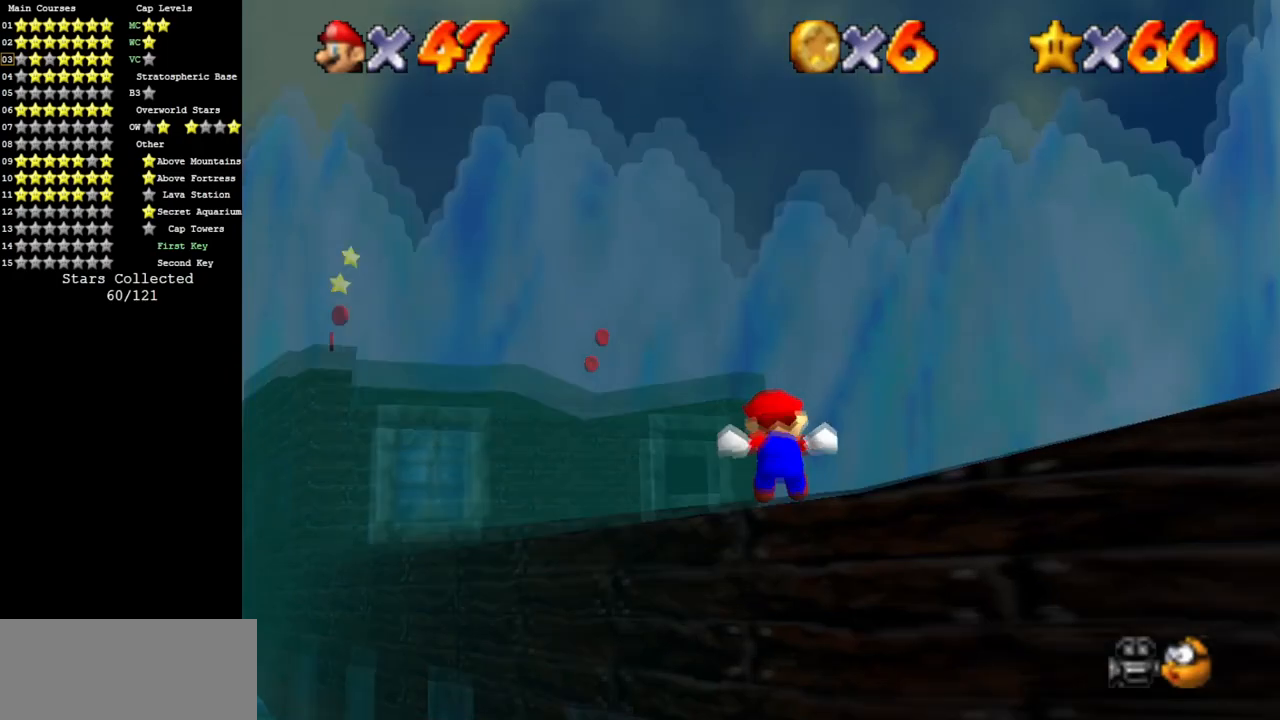
{"buttons": [], "left_stick": "up", "events": [[17, "C_UP", "up"], [167, "C_DOWN", "up"], [167, "C_RIGHT", "up"], [233, "C_DOWN", "down"], [233, "C_RIGHT", "down"], [350, "C_DOWN", "up"], [350, "left_stick", "up"], [384, "C_RIGHT", "up"]]}
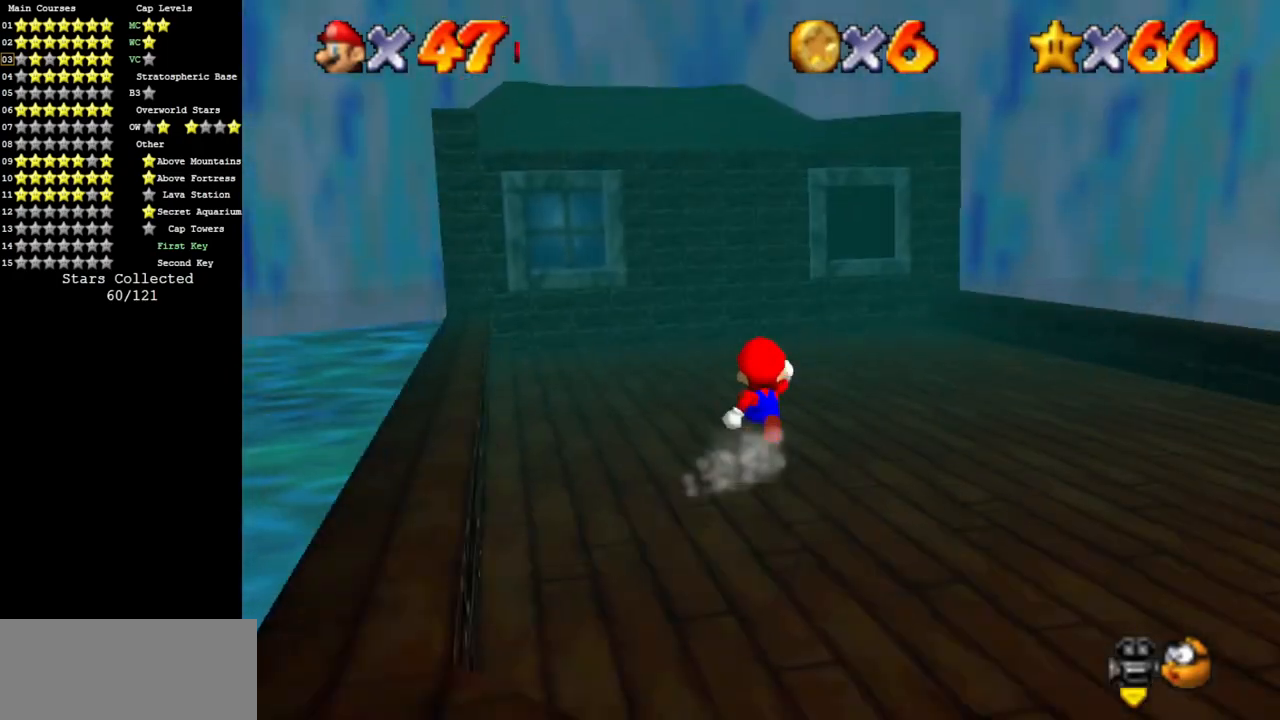
{"buttons": [], "left_stick": "up", "events": [[201, "A", "down"], [201, "B", "down"], [317, "A", "up"], [317, "B", "up"]]}
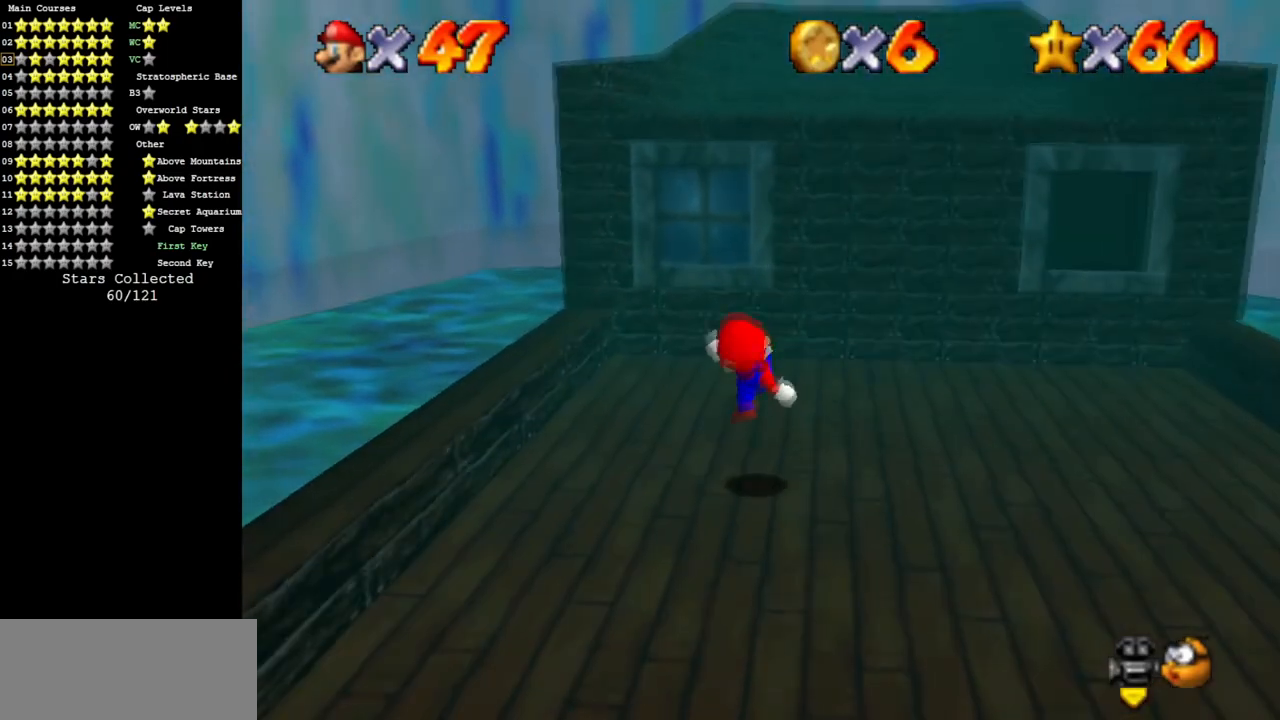
{"buttons": ["A", "B"], "left_stick": "up", "events": [[217, "A", "down"], [500, "B", "down"]]}